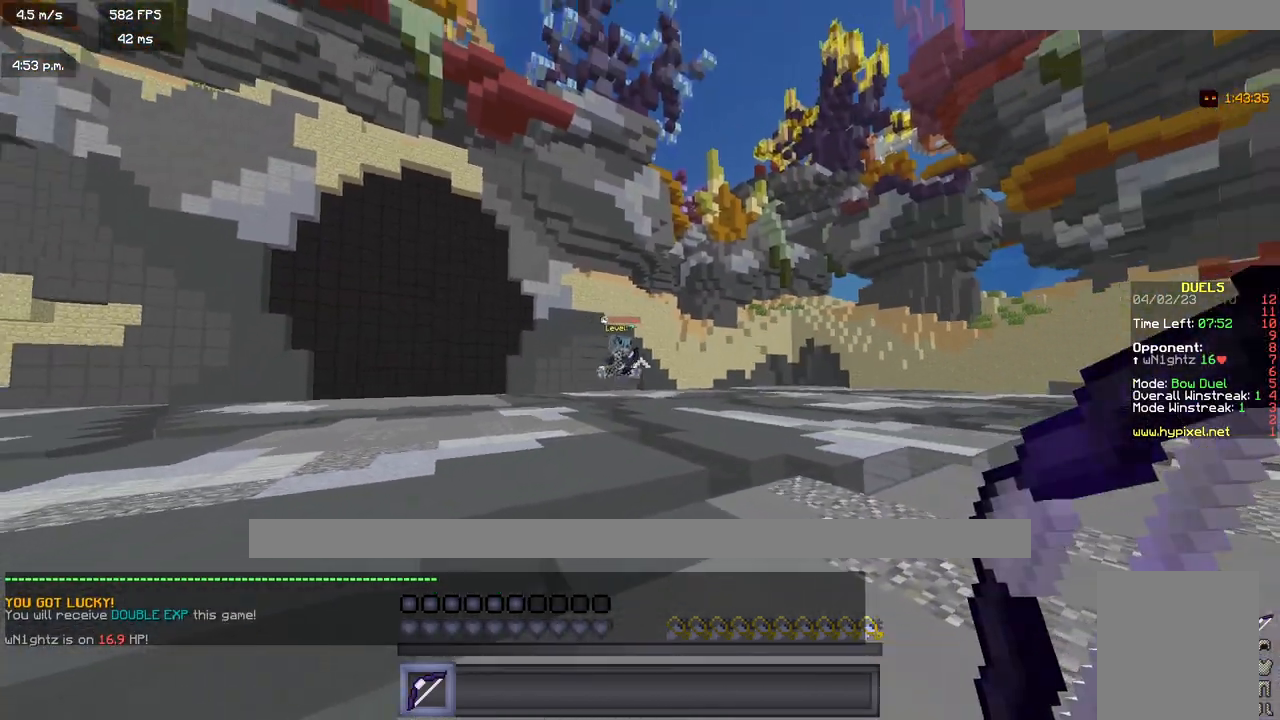
Gameplay with keyboard and mouse; each line is a JSON object with the keys and mouse buttons held at the frame after it. "events" lists presses ("down") and releases ("up") of "a", "d", "s", "w", "mouse_left" and "mouse_right" between this image and that frame as [ms after this image, input, new state], when the widget could be followed in between. "mouse_left", "mouse_right" = the "left", "right" buttons of the "mouse" list. No other keys are recorded. Fast repeated clicks can show as one long hold. Mouse movement is not recorded.
{"keys": ["a", "d", "w"], "mouse": ["right"], "events": [[300, "mouse_right", "down"], [467, "d", "down"]]}
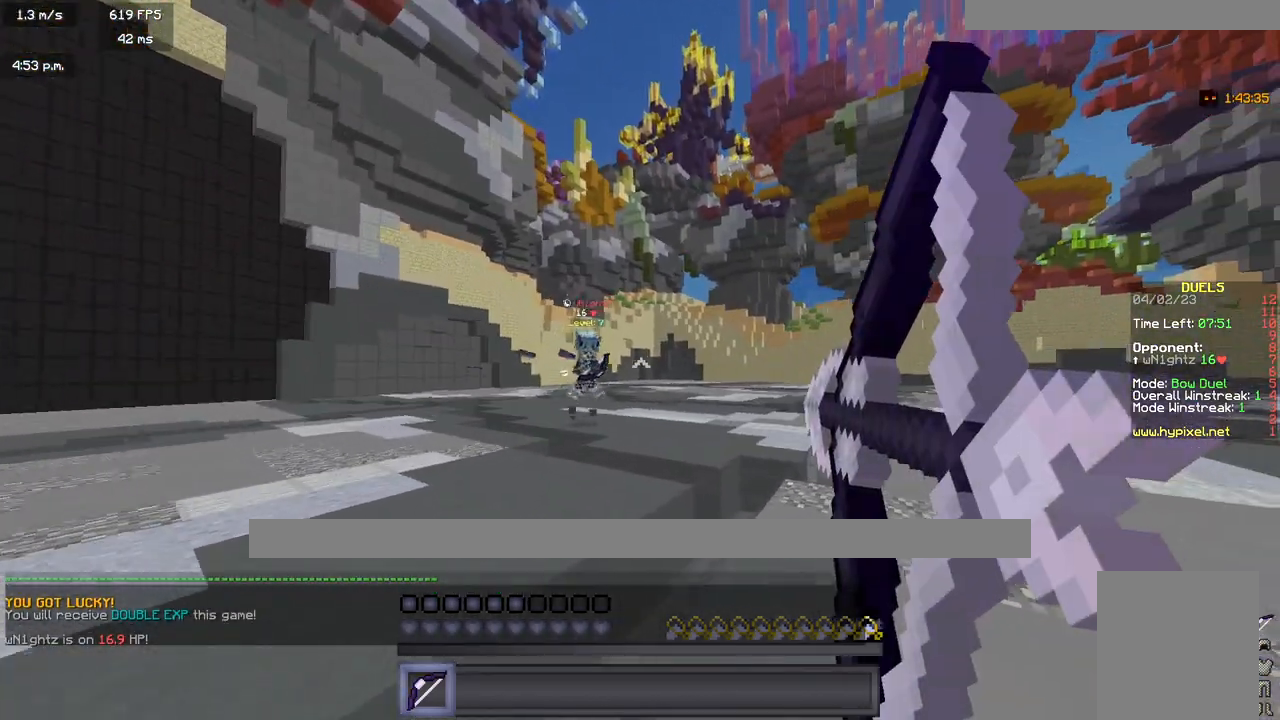
{"keys": ["d"], "mouse": ["right"], "events": [[33, "a", "up"], [33, "w", "up"]]}
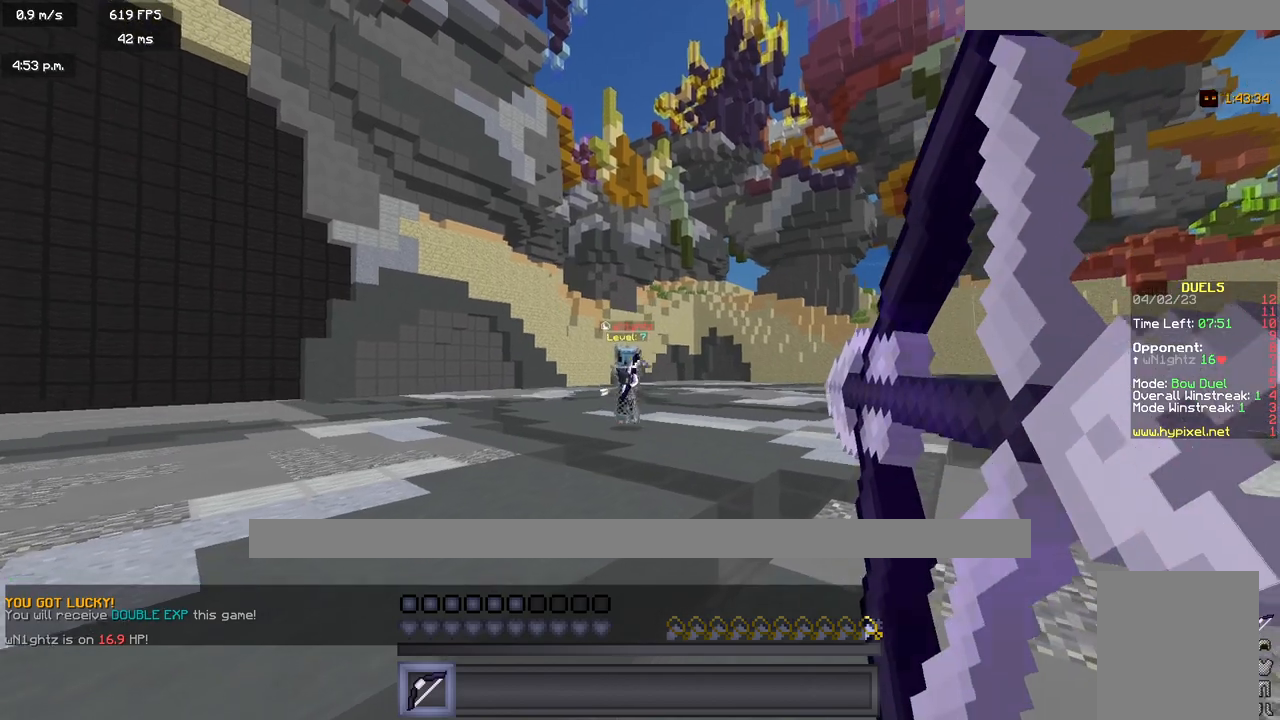
{"keys": ["d", "w"], "mouse": [], "events": [[200, "mouse_right", "up"], [283, "w", "down"]]}
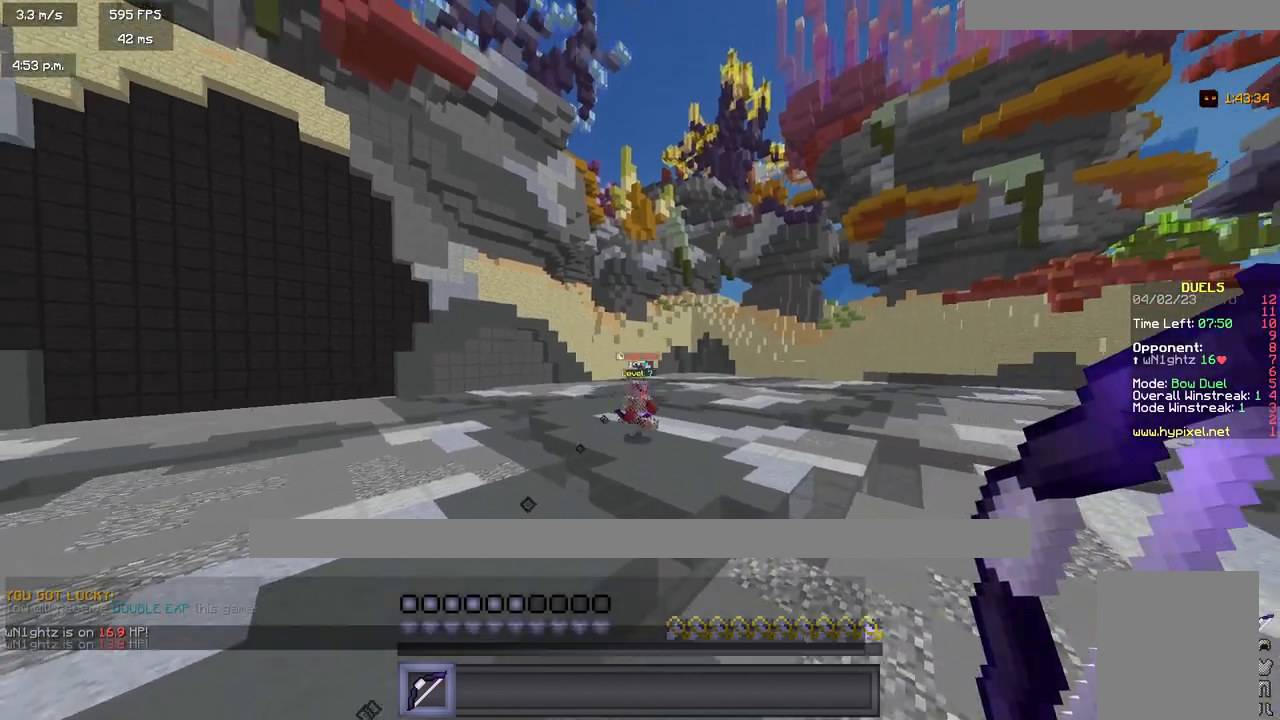
{"keys": ["a", "w"], "mouse": ["right"], "events": [[17, "mouse_right", "down"], [333, "a", "down"], [383, "d", "up"]]}
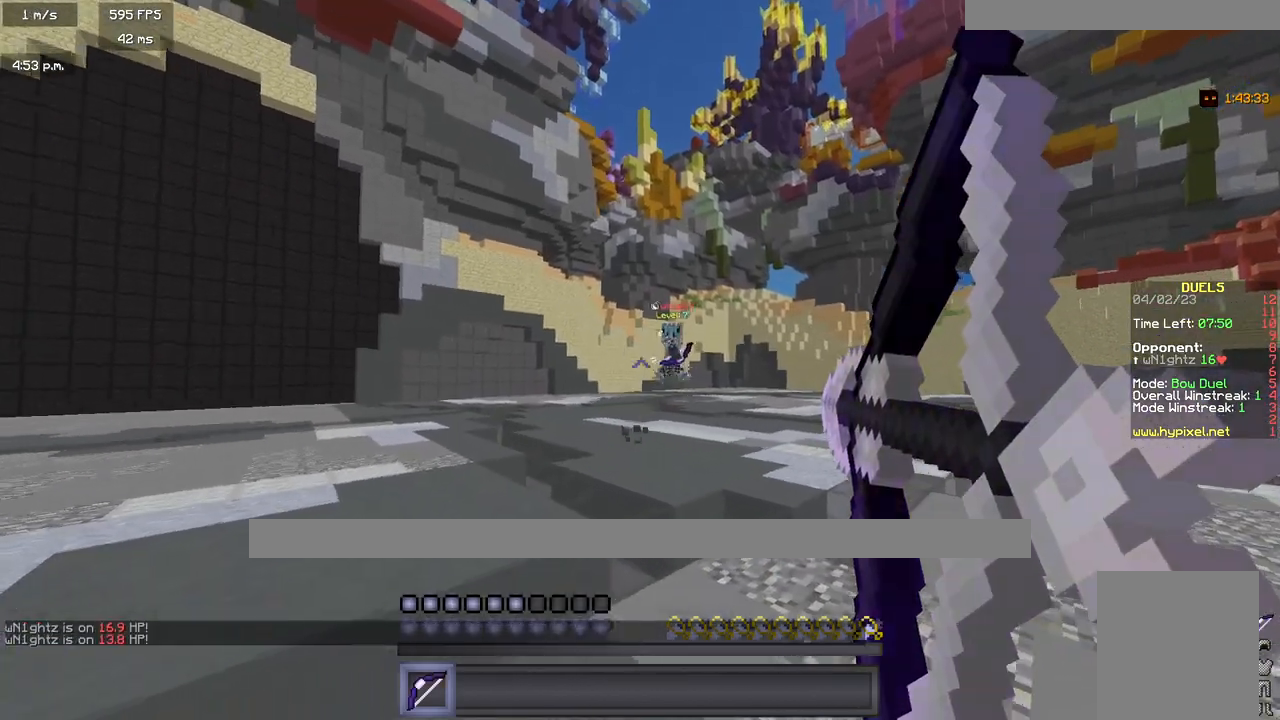
{"keys": ["w"], "mouse": ["right"], "events": [[217, "a", "up"]]}
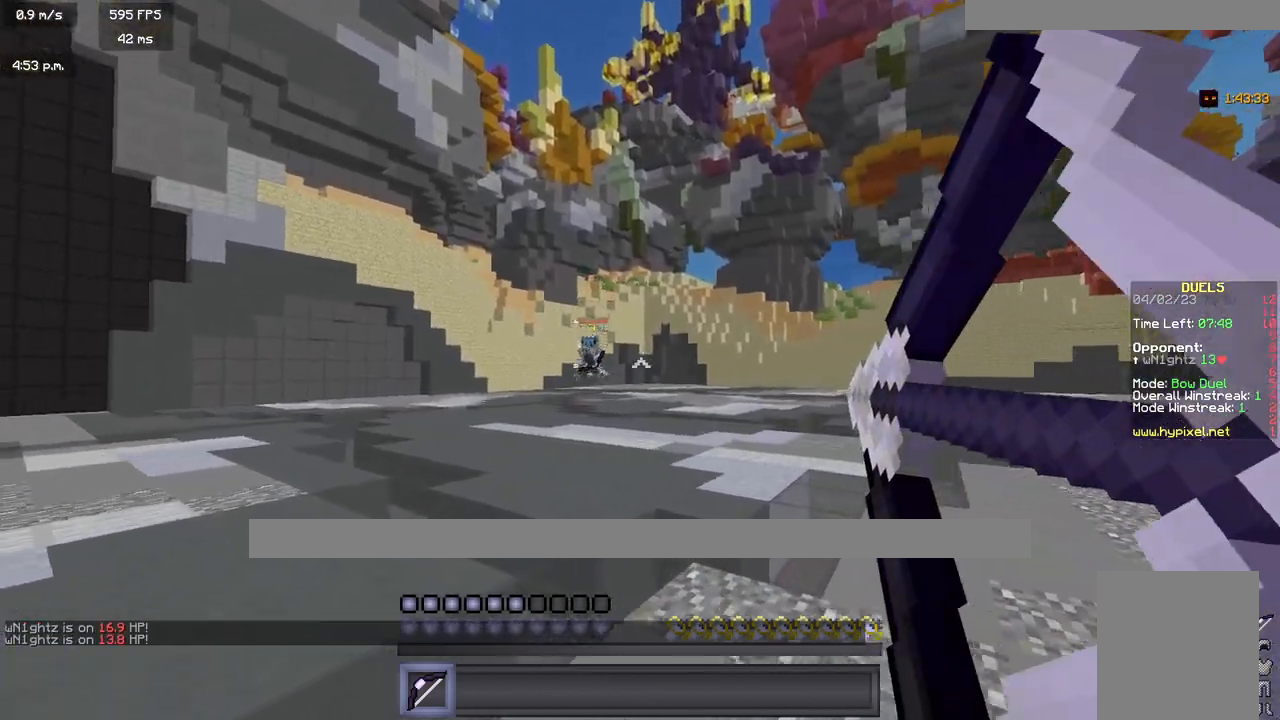
{"keys": ["a", "w"], "mouse": [], "events": [[17, "a", "down"], [483, "mouse_right", "up"]]}
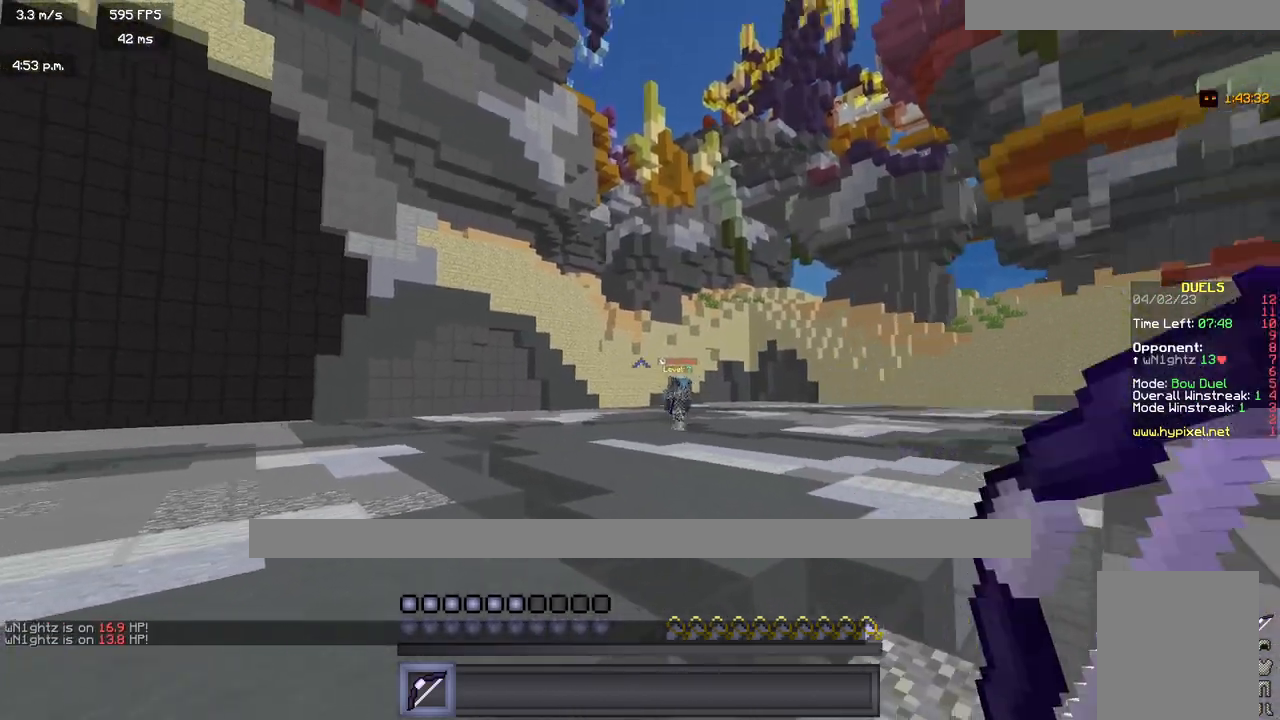
{"keys": ["a", "w"], "mouse": ["right"], "events": [[417, "mouse_right", "down"]]}
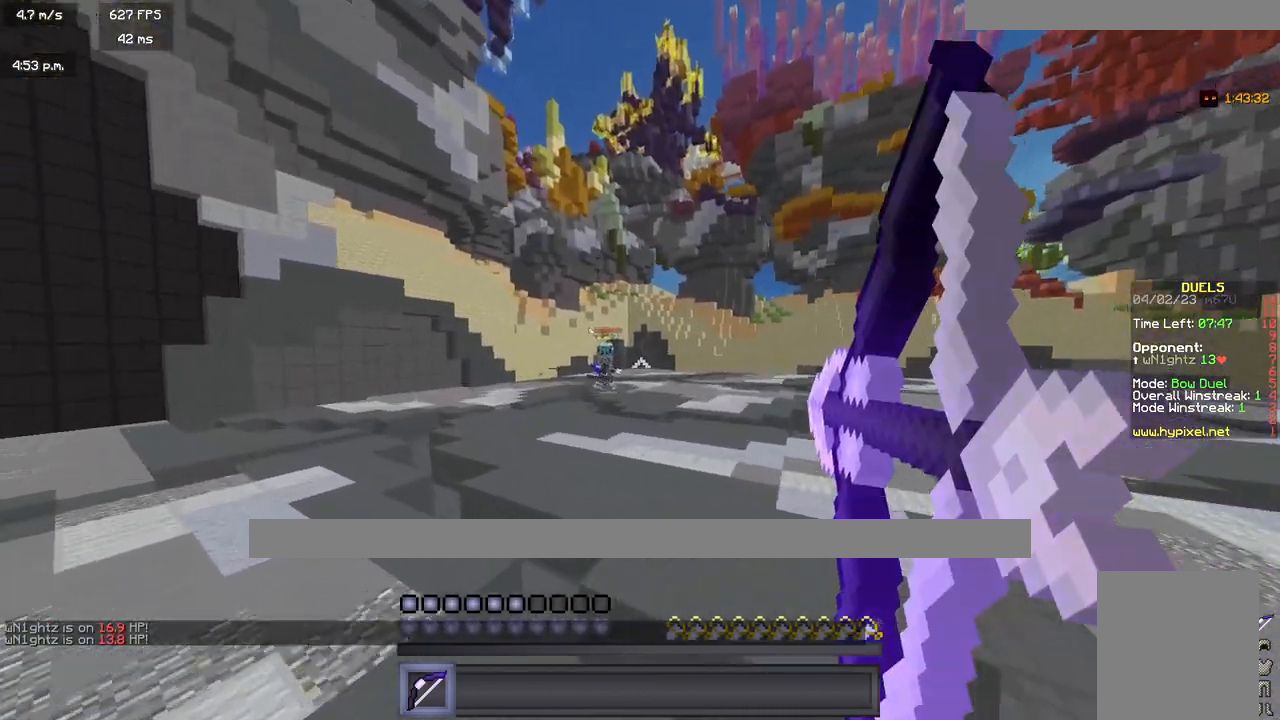
{"keys": ["a"], "mouse": ["right"], "events": [[83, "w", "up"]]}
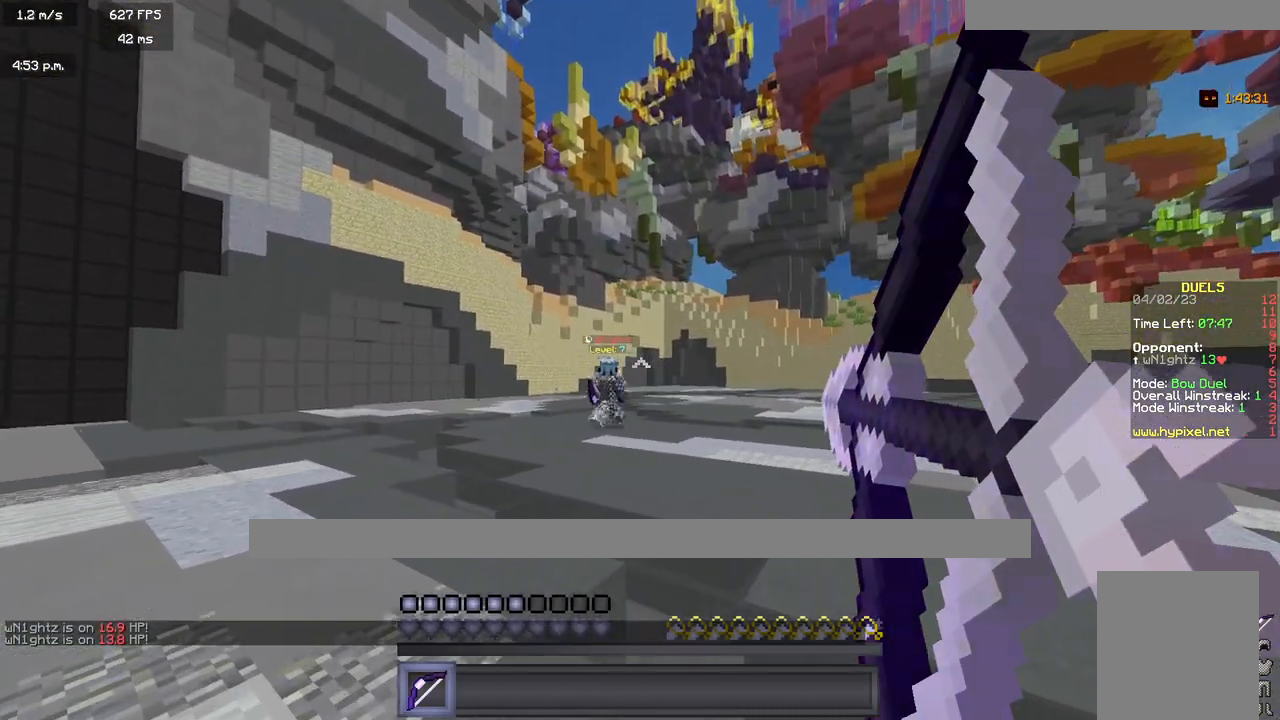
{"keys": ["a"], "mouse": ["right"], "events": []}
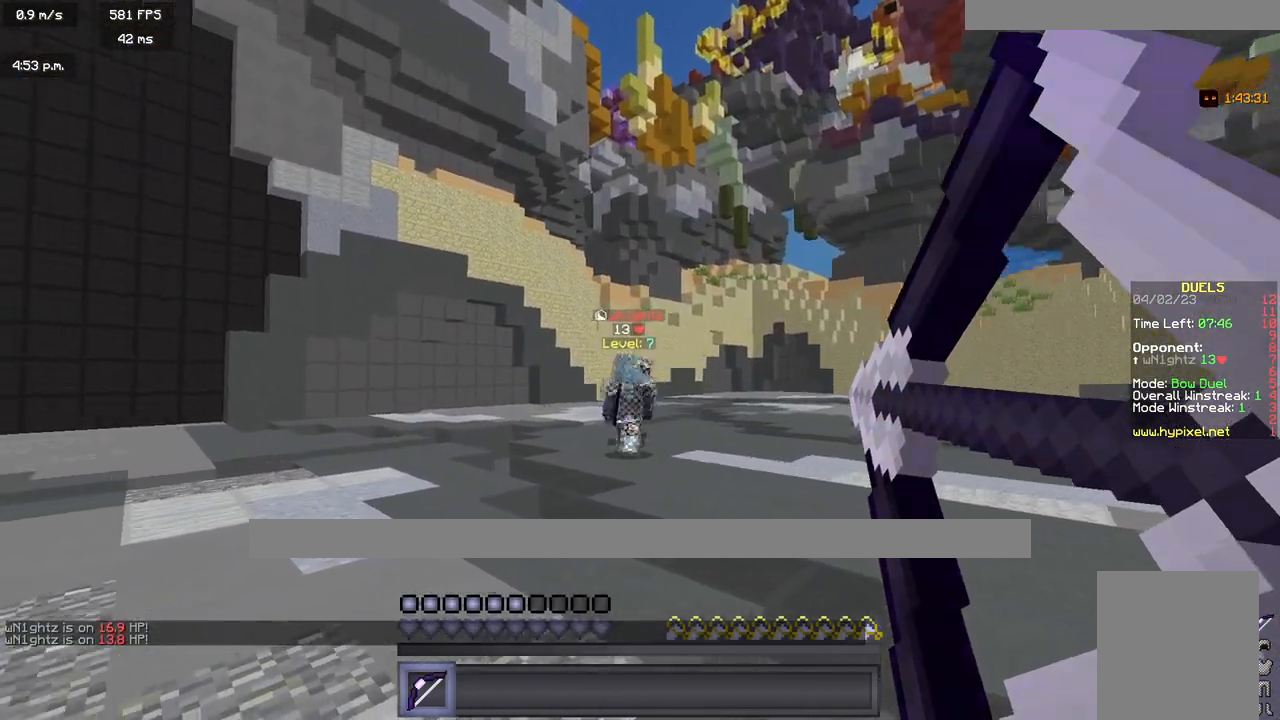
{"keys": ["d"], "mouse": ["right"], "events": [[333, "d", "down"], [350, "a", "up"]]}
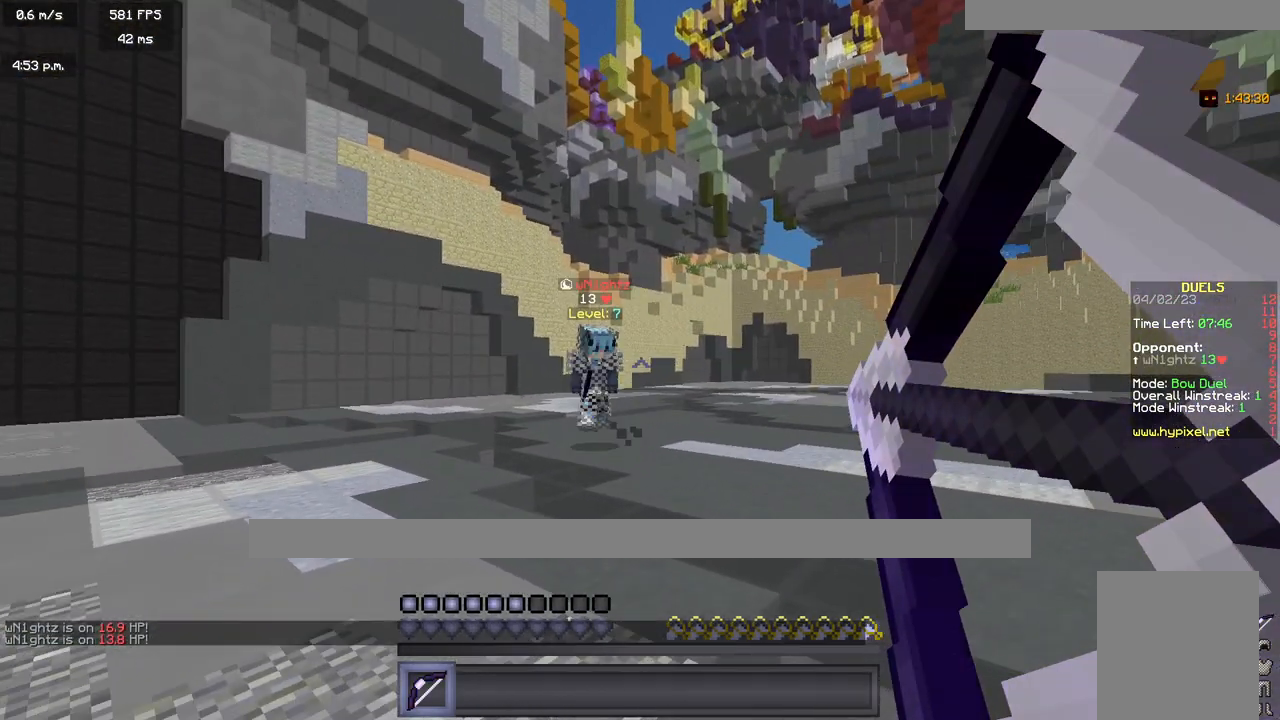
{"keys": ["d"], "mouse": [], "events": [[400, "mouse_right", "up"]]}
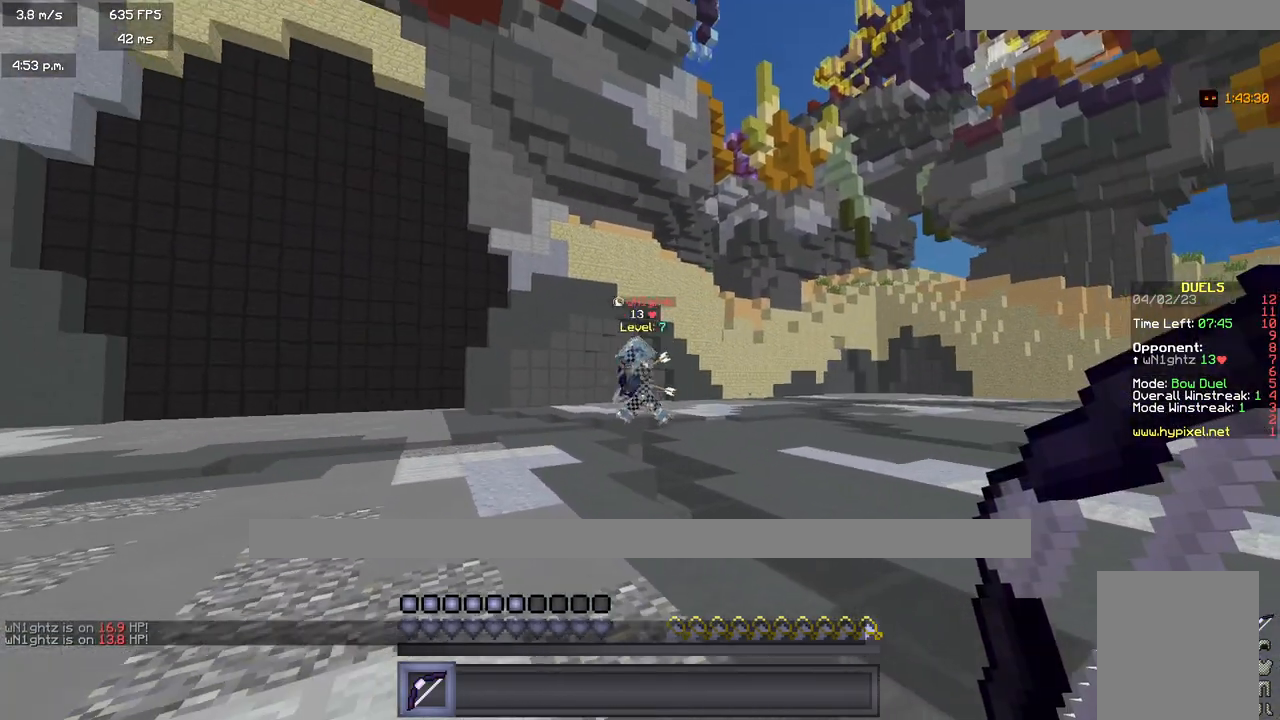
{"keys": ["d", "w"], "mouse": ["right"], "events": [[183, "w", "down"], [500, "mouse_right", "down"]]}
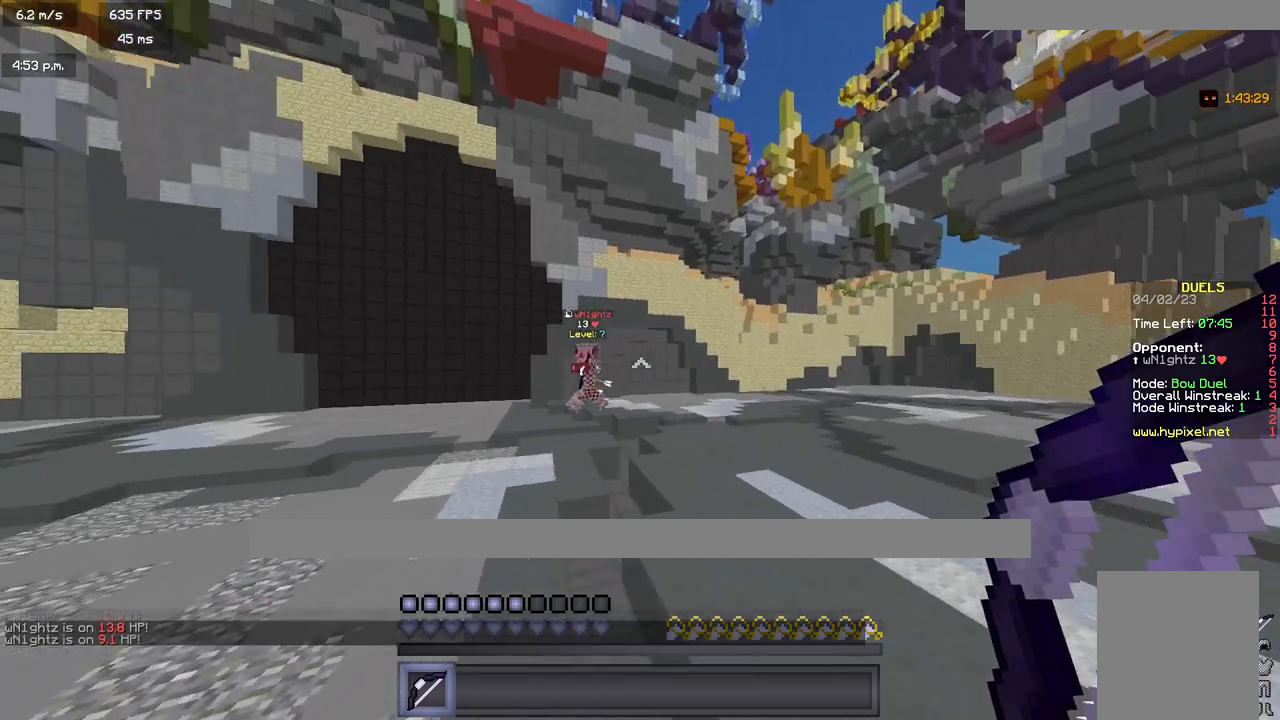
{"keys": ["d", "w"], "mouse": ["right"], "events": []}
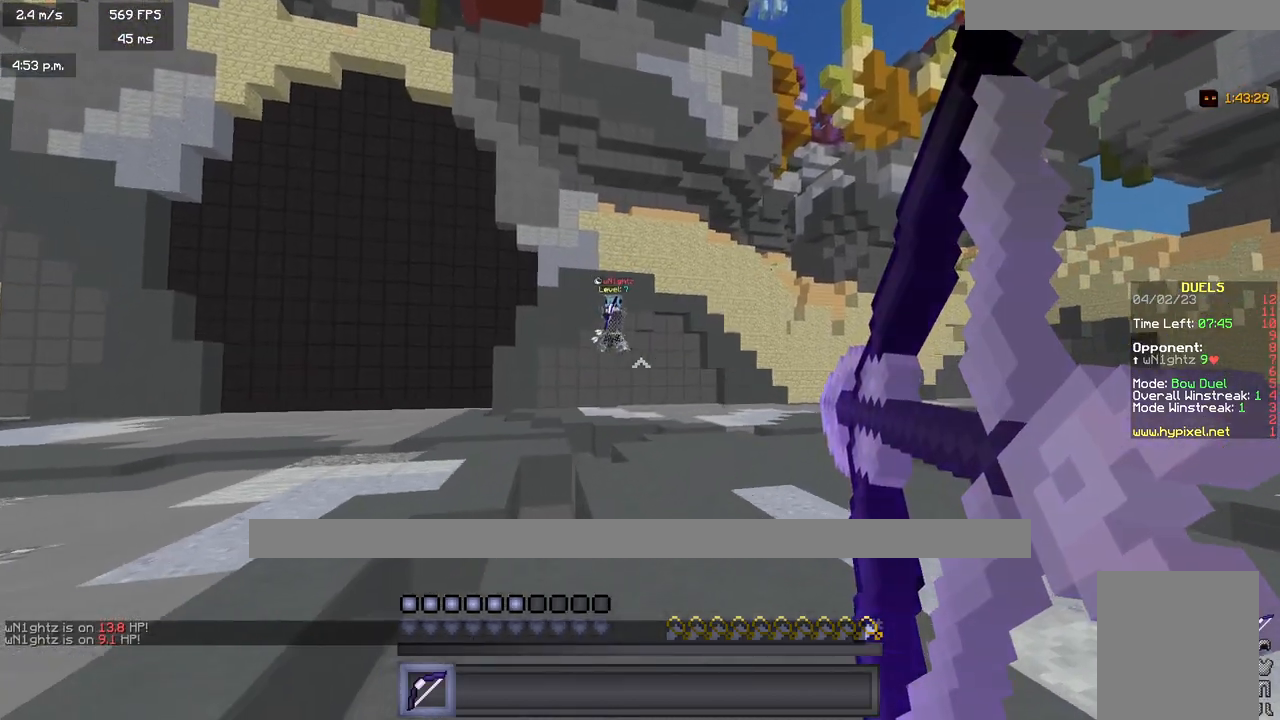
{"keys": ["d"], "mouse": ["right"], "events": [[467, "w", "up"]]}
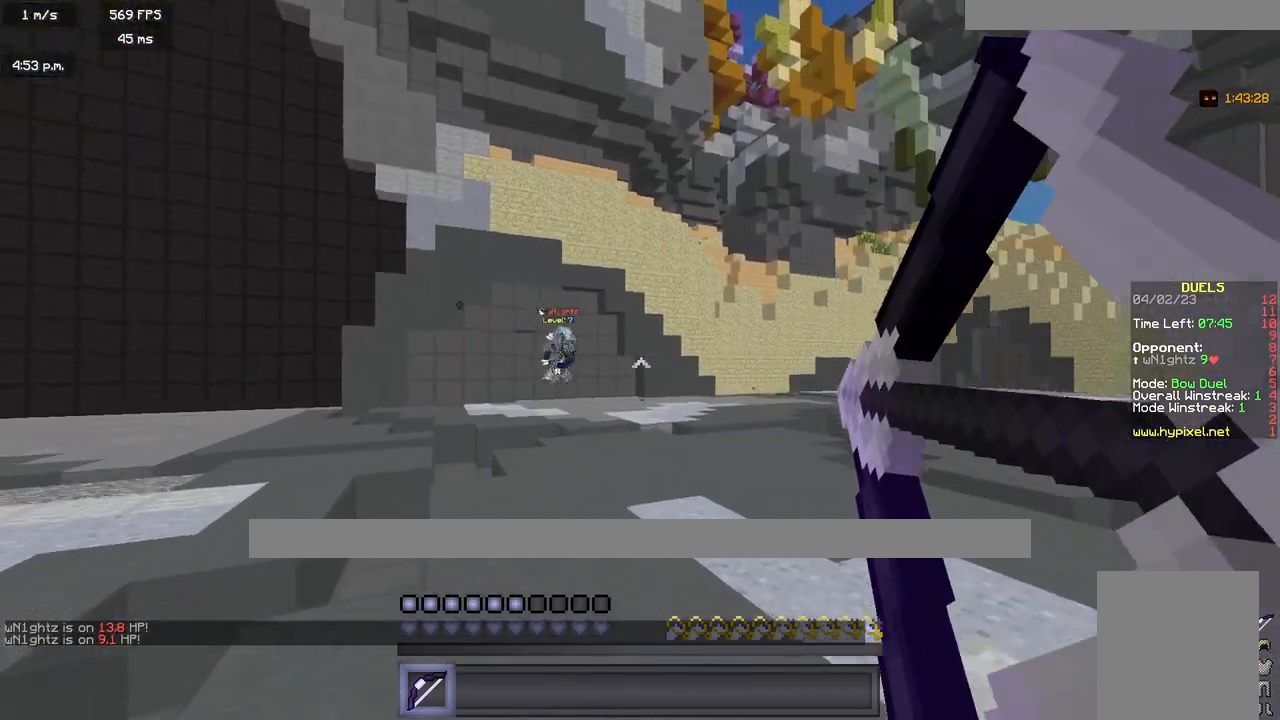
{"keys": ["d"], "mouse": [], "events": [[400, "mouse_right", "up"]]}
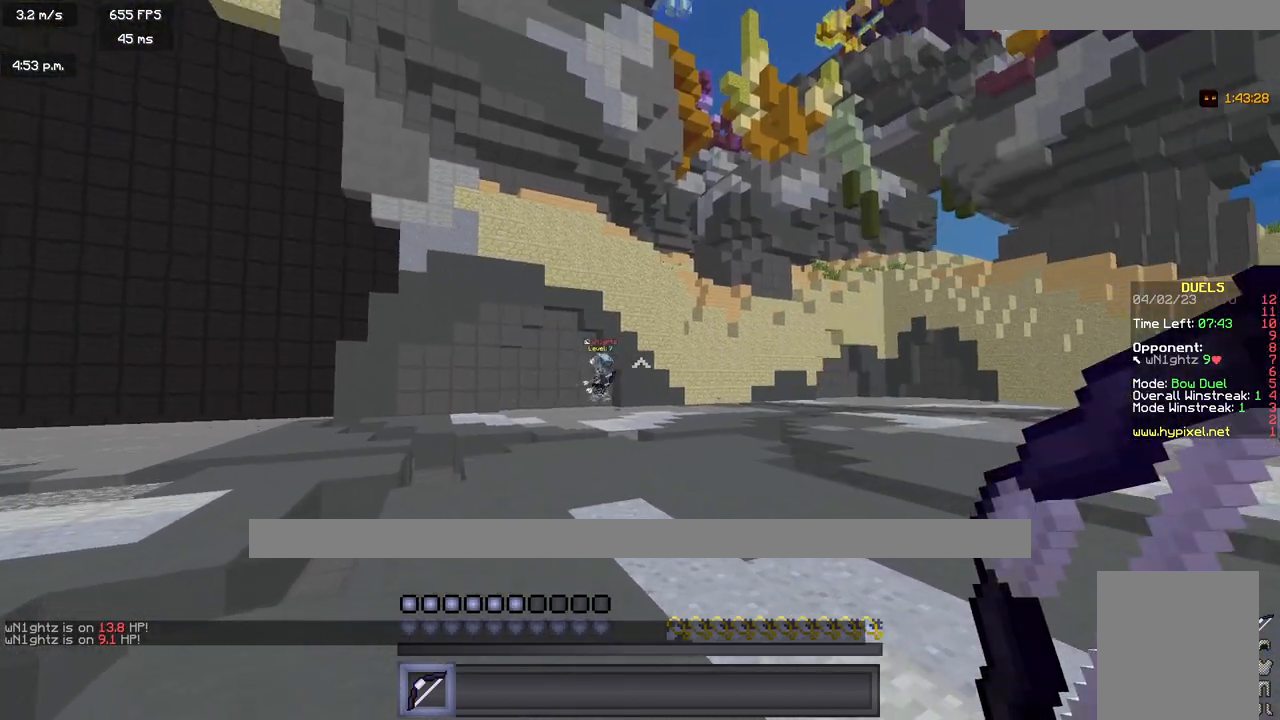
{"keys": ["d", "w"], "mouse": ["right"], "events": [[100, "w", "down"], [217, "mouse_right", "down"]]}
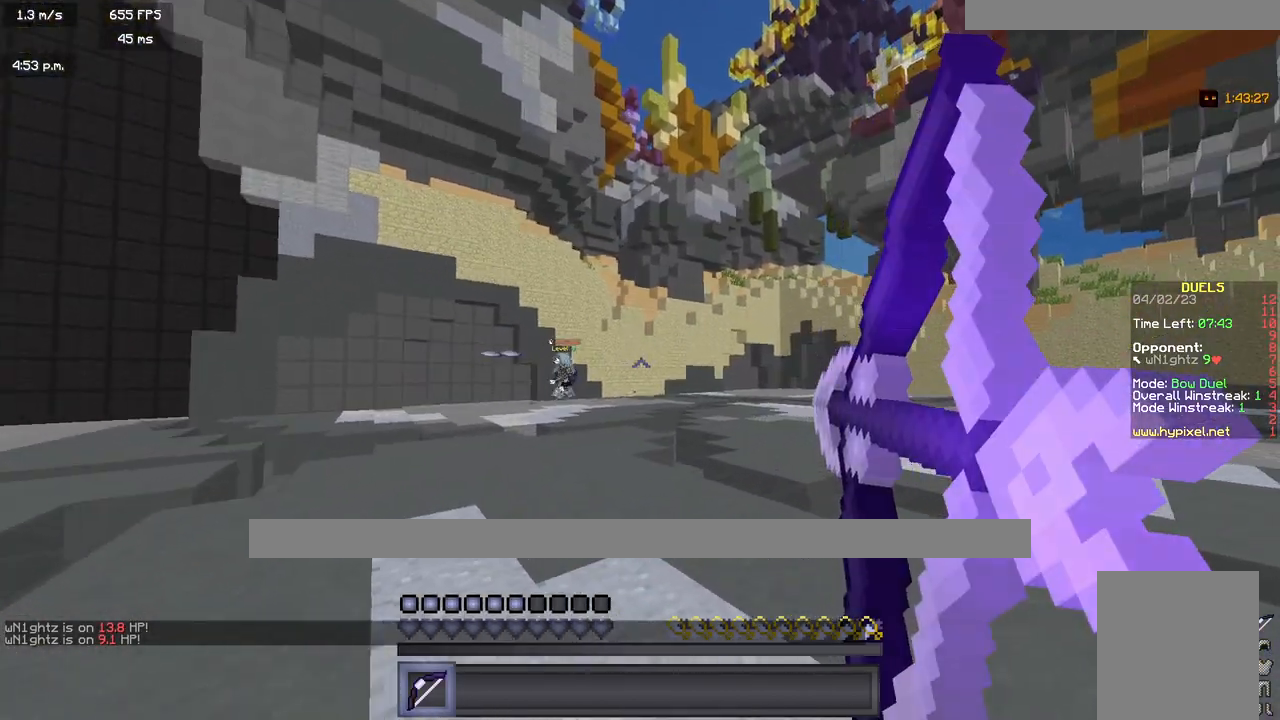
{"keys": ["a", "w"], "mouse": ["right"], "events": [[450, "a", "down"], [467, "d", "up"]]}
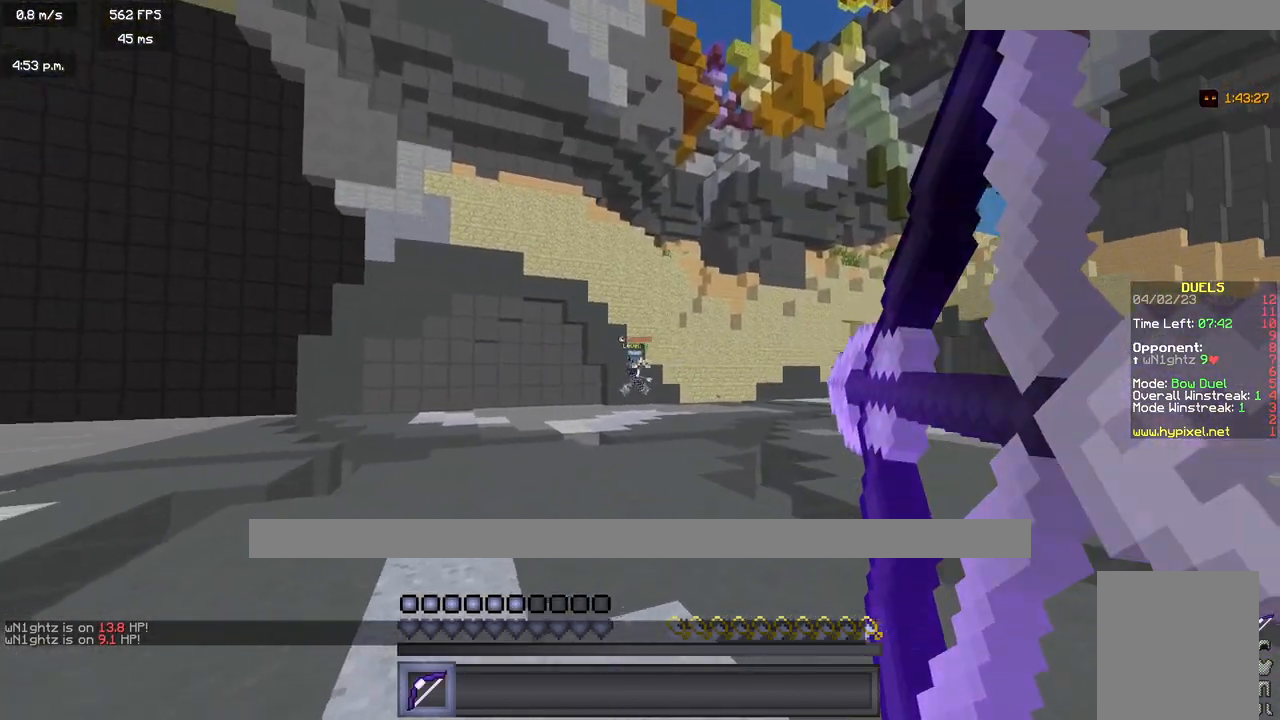
{"keys": ["d", "w"], "mouse": ["right"], "events": [[133, "a", "up"], [200, "d", "down"]]}
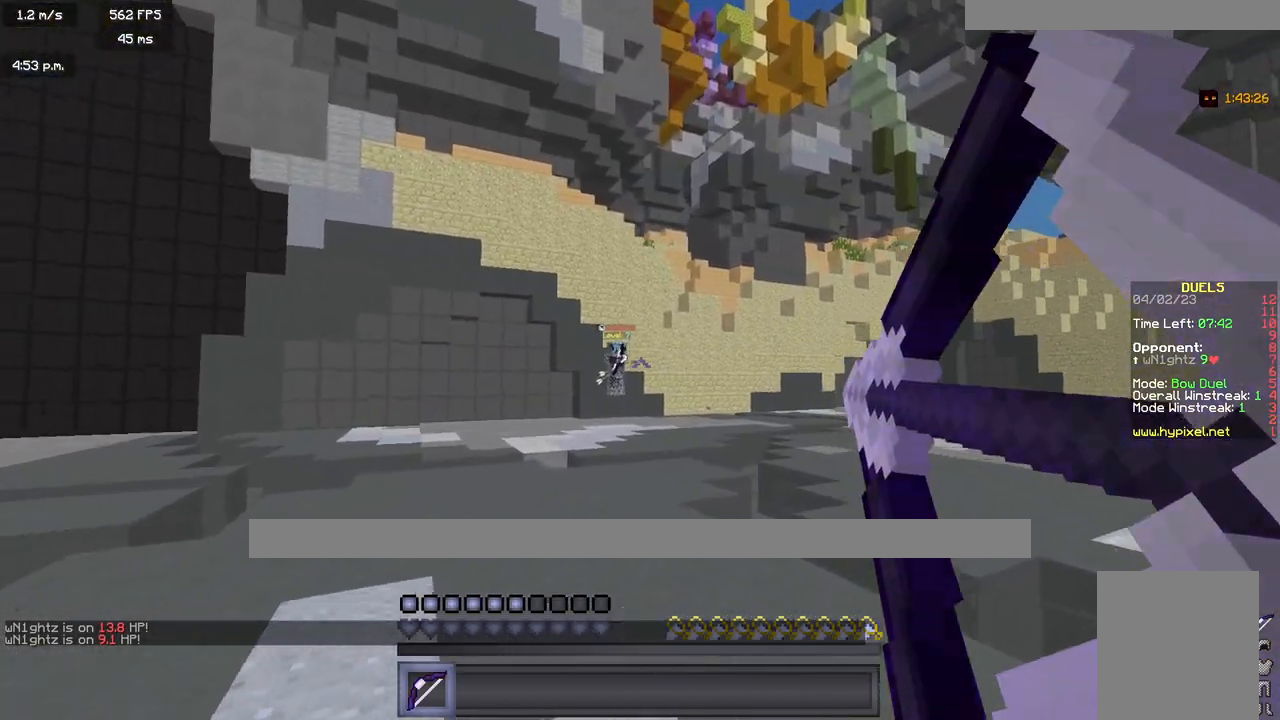
{"keys": ["d", "w"], "mouse": ["right"], "events": [[133, "mouse_right", "up"], [500, "mouse_right", "down"]]}
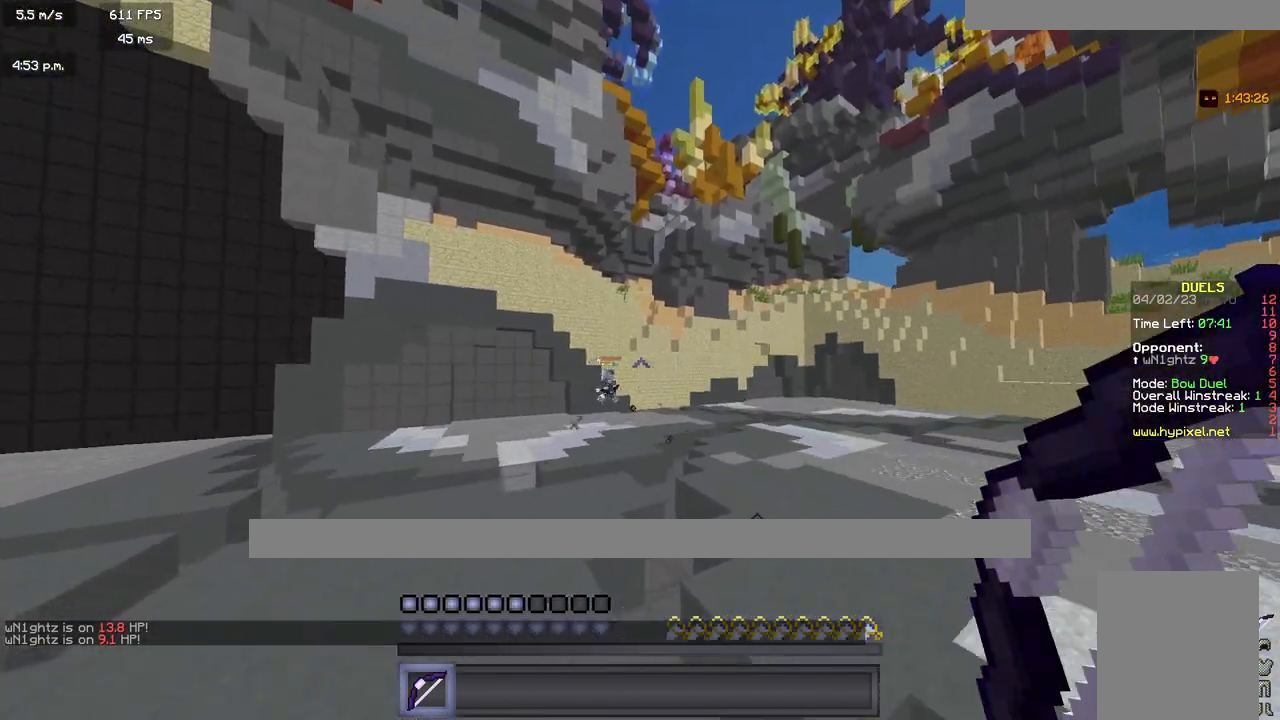
{"keys": ["d", "w"], "mouse": ["right"], "events": []}
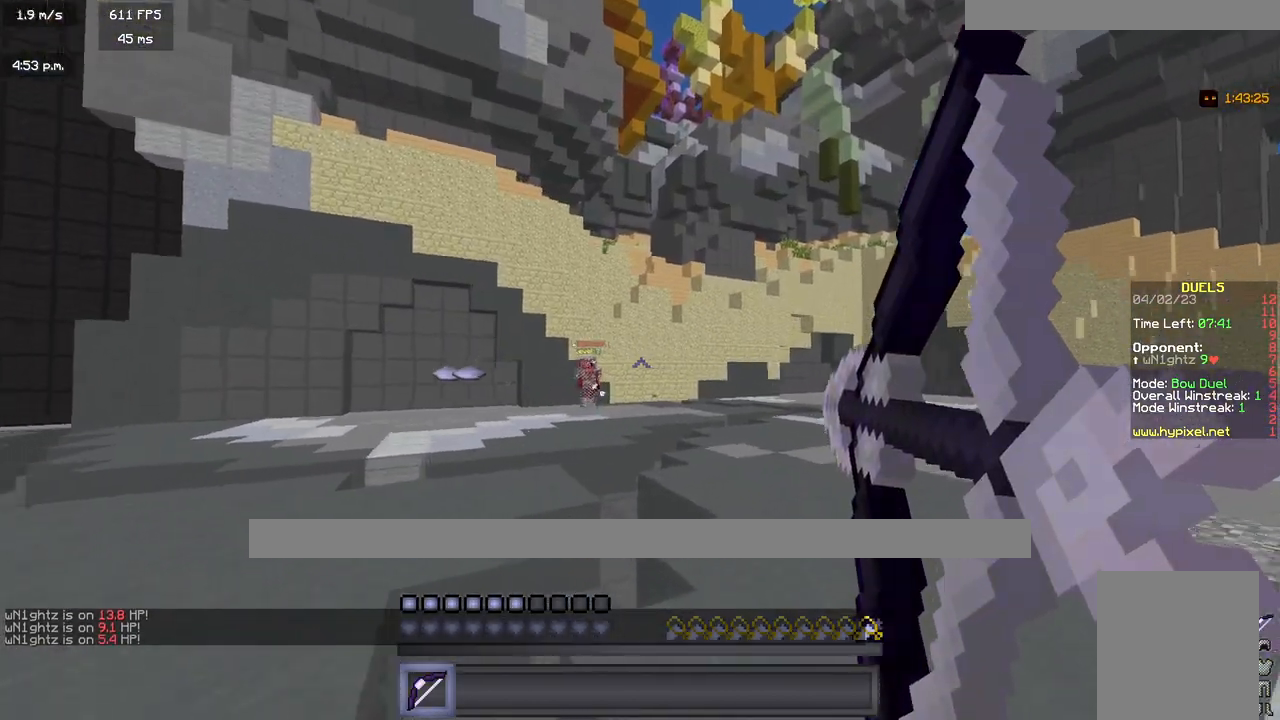
{"keys": ["w"], "mouse": ["right"], "events": [[383, "a", "down"], [417, "d", "up"], [483, "a", "up"]]}
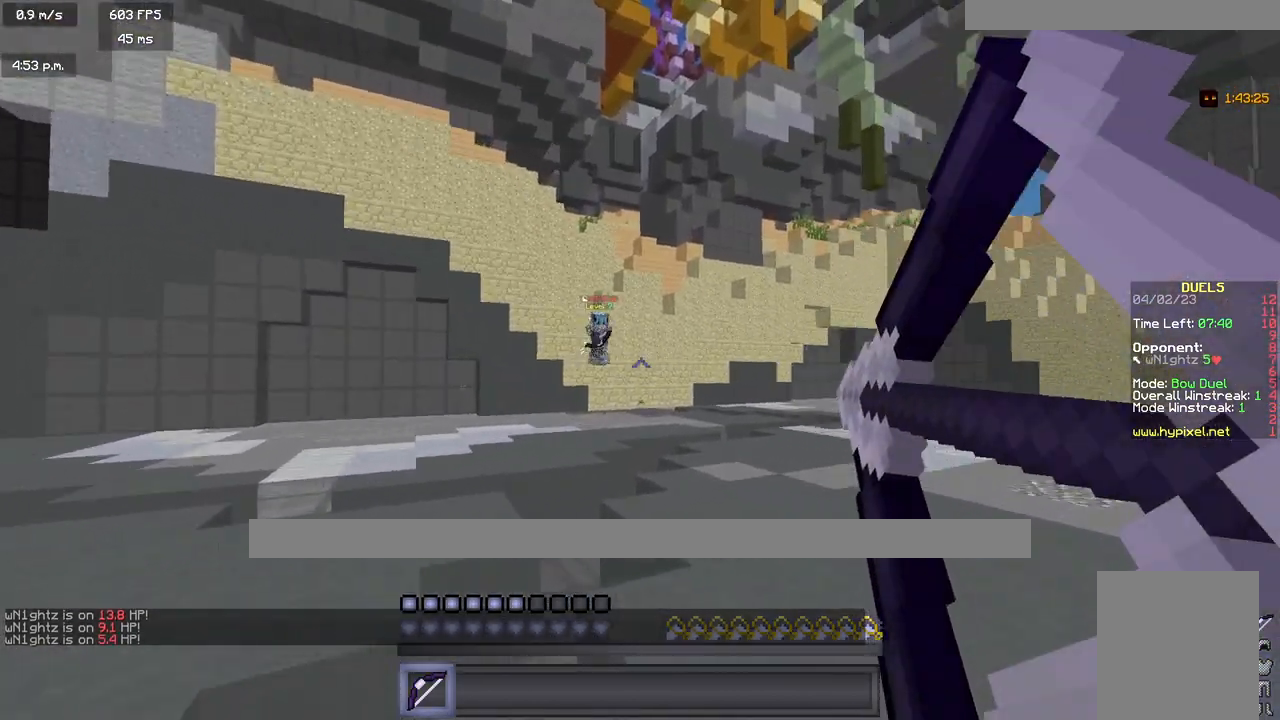
{"keys": ["d", "w"], "mouse": [], "events": [[50, "d", "down"], [267, "mouse_right", "up"]]}
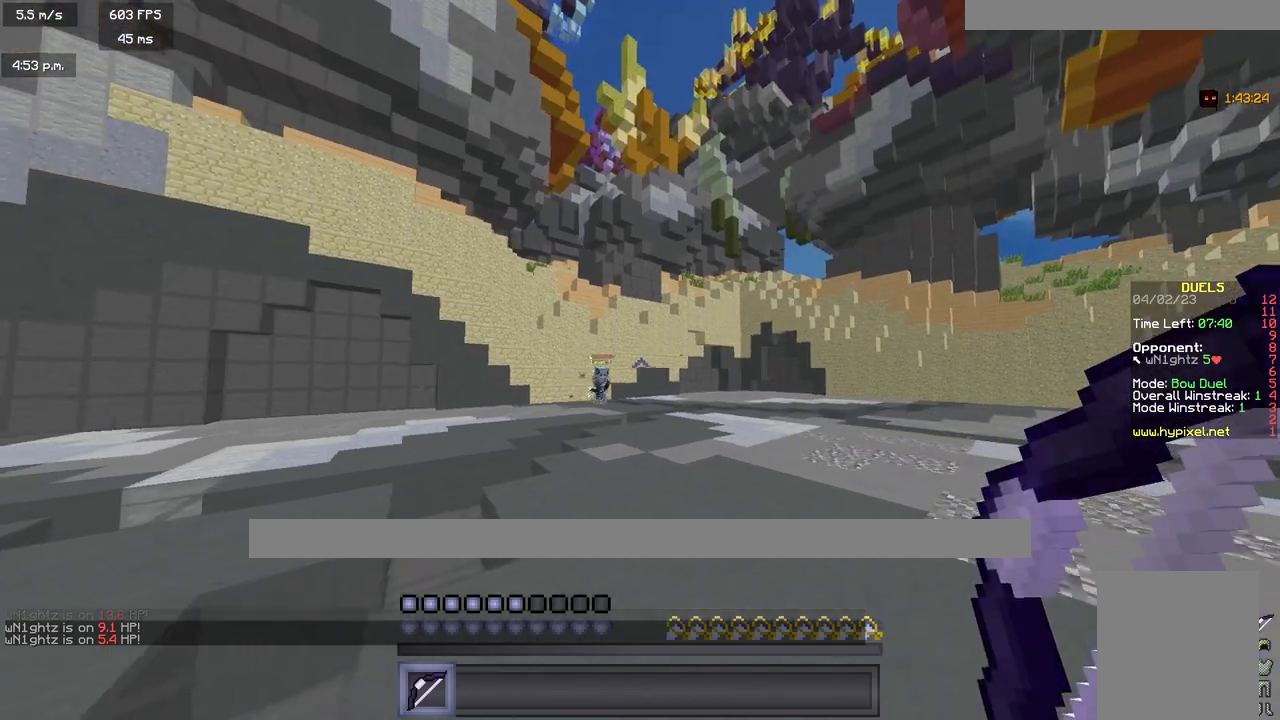
{"keys": ["d", "w"], "mouse": ["right"], "events": [[217, "mouse_right", "down"]]}
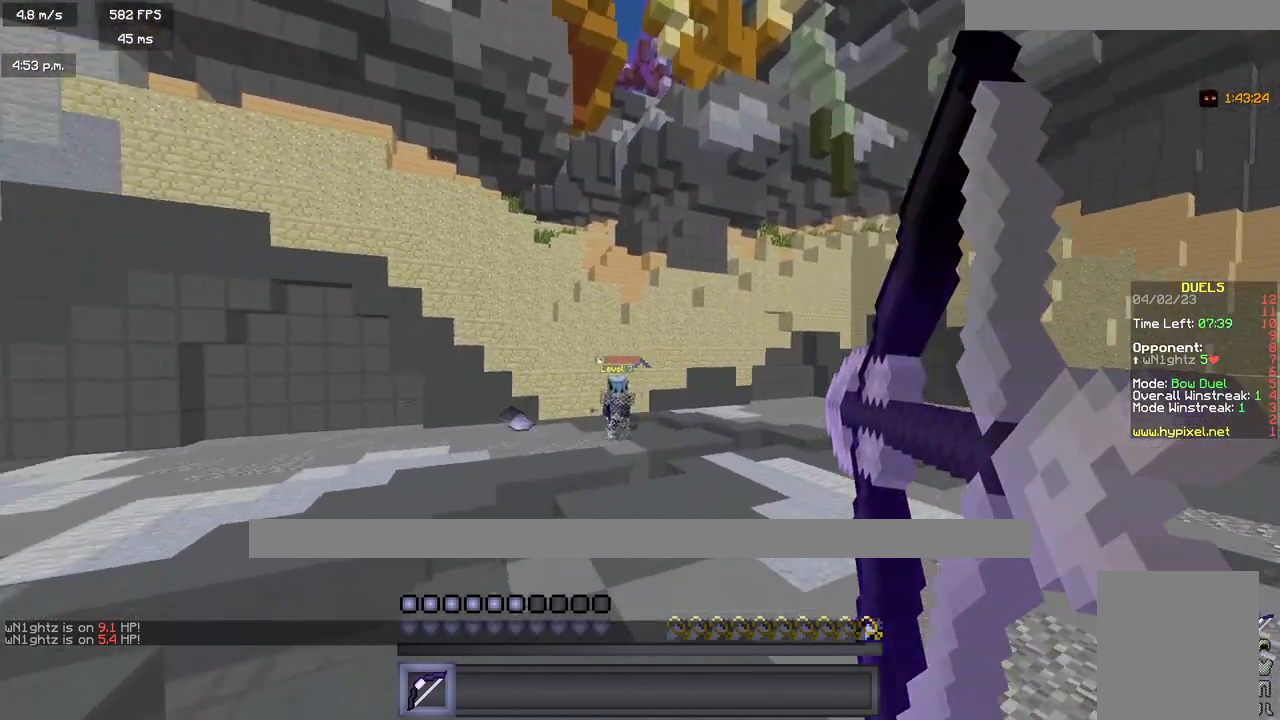
{"keys": ["a"], "mouse": ["right"], "events": [[50, "a", "down"], [83, "d", "up"], [317, "w", "up"]]}
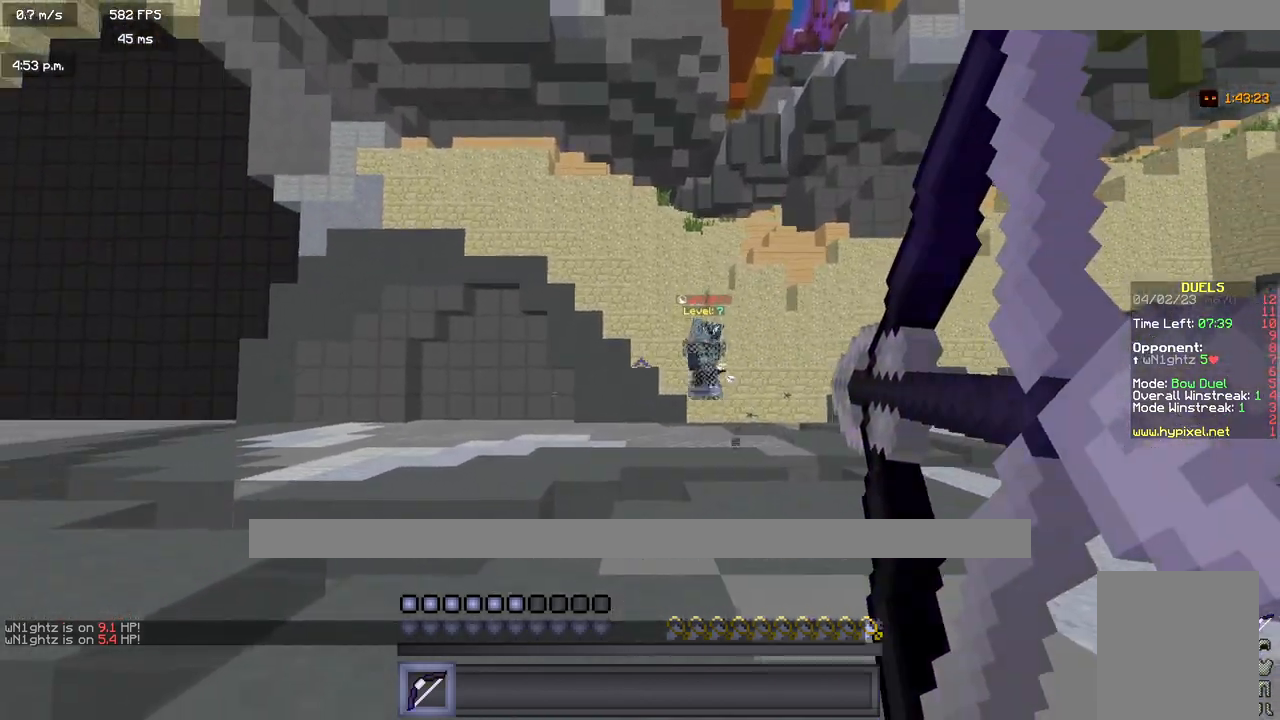
{"keys": ["d"], "mouse": ["right"], "events": [[333, "d", "down"], [367, "a", "up"]]}
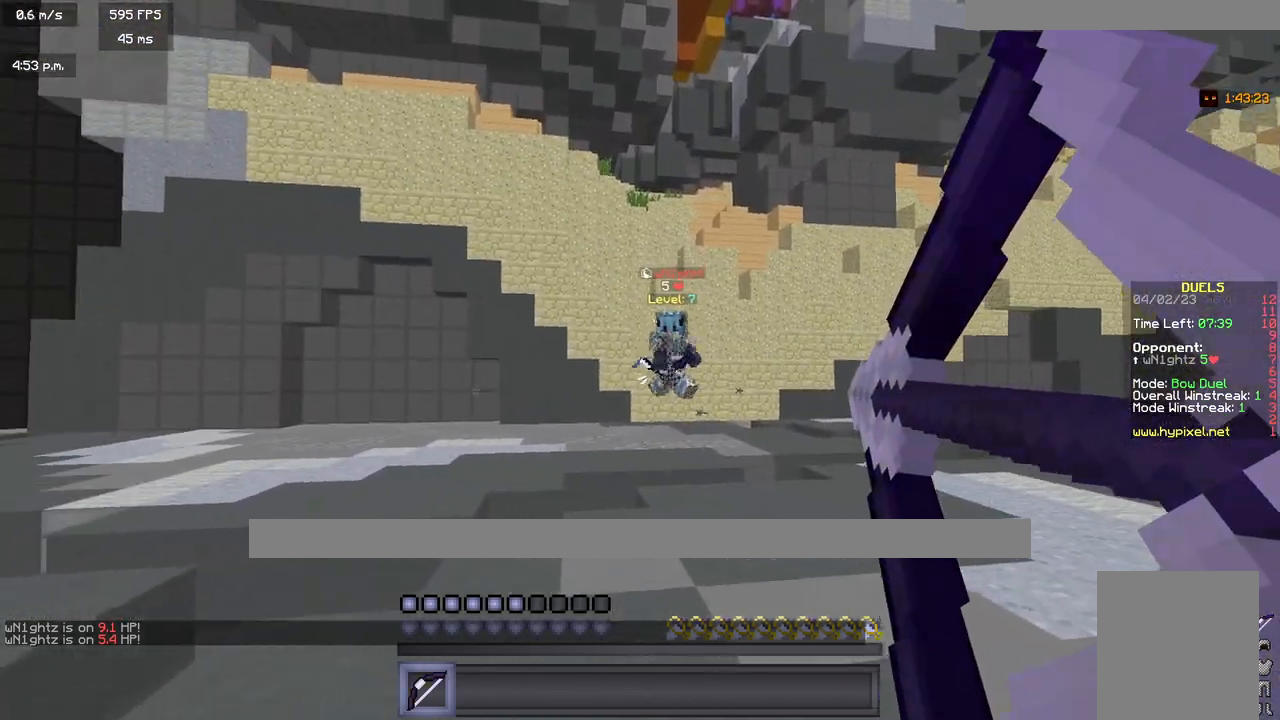
{"keys": ["d"], "mouse": [], "events": [[267, "mouse_right", "up"]]}
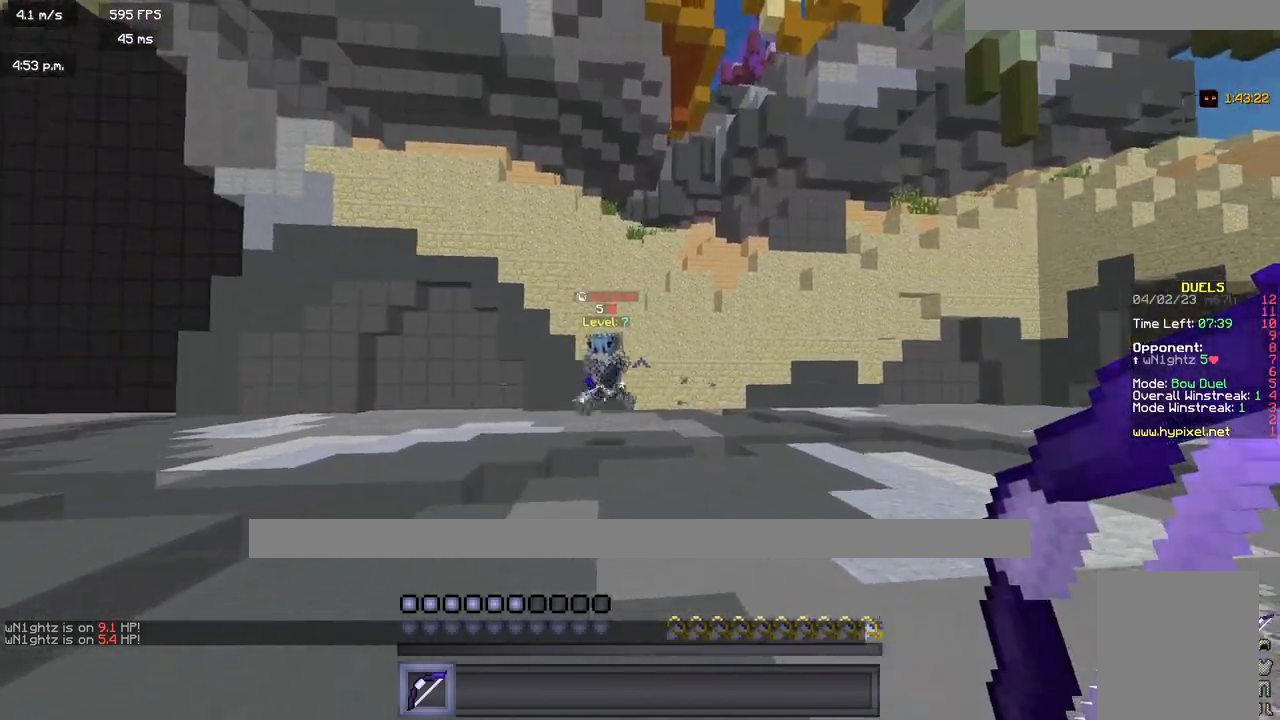
{"keys": ["a", "w"], "mouse": [], "events": [[100, "w", "down"], [250, "a", "down"], [283, "d", "up"]]}
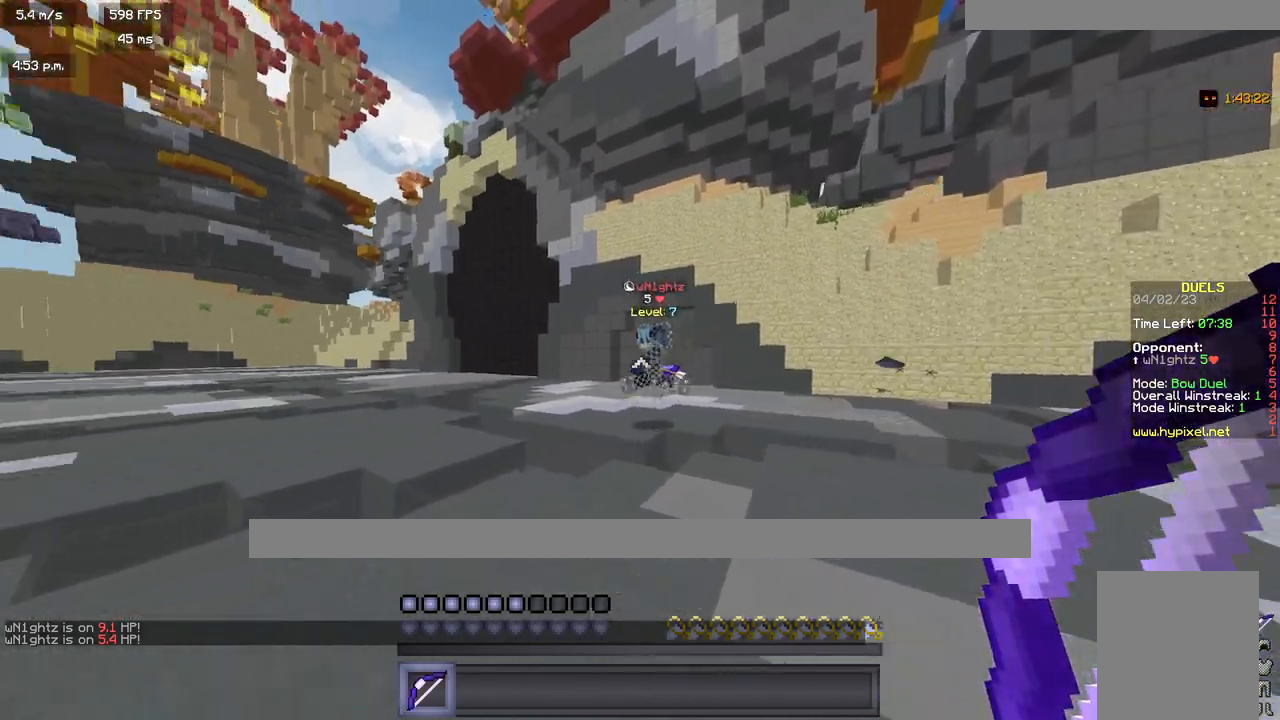
{"keys": ["a", "w"], "mouse": ["right"], "events": [[467, "mouse_right", "down"]]}
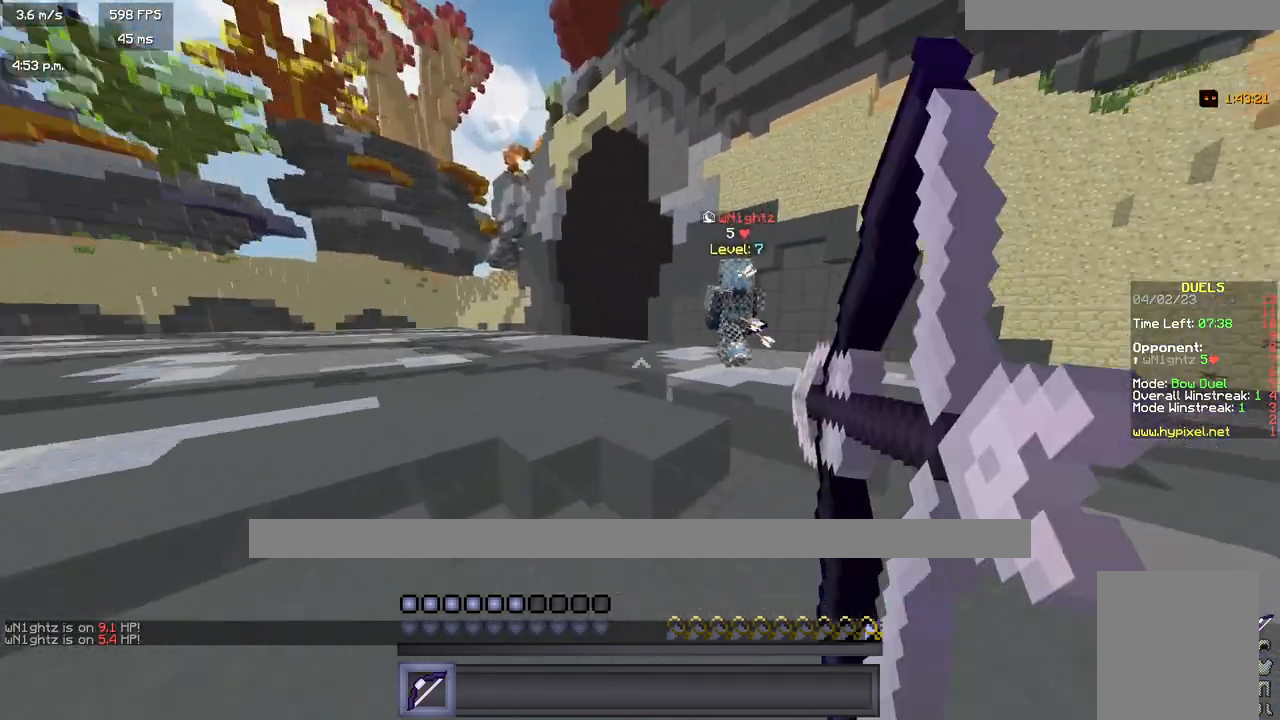
{"keys": ["a", "w"], "mouse": ["right"], "events": []}